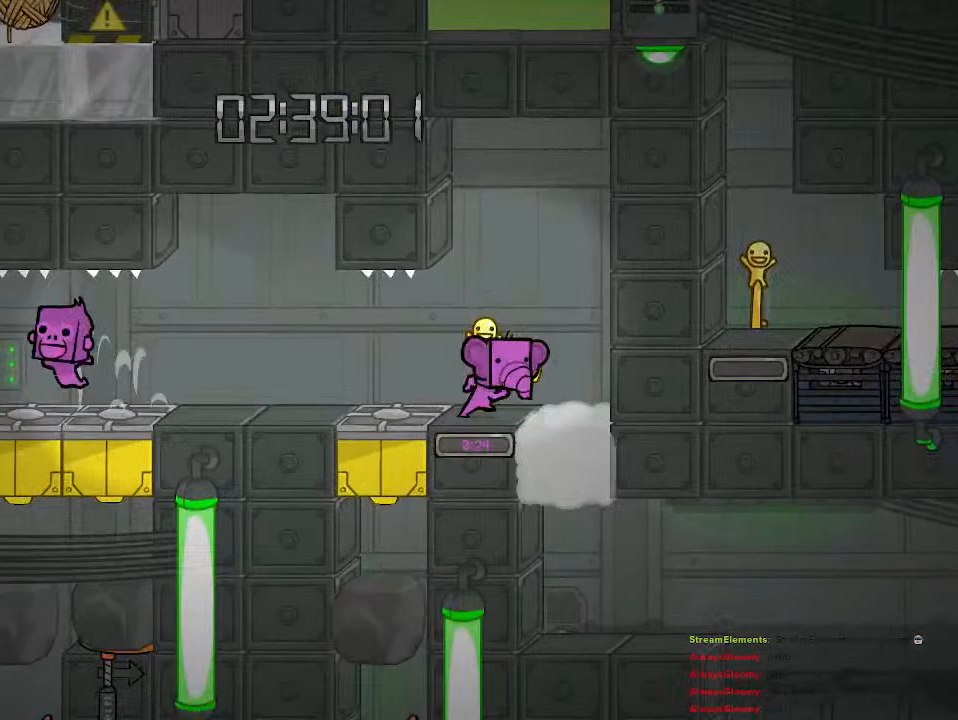
Gameplay with a controller (PlayStation layout); each line is a JSON object with the inputs held at the frame after it. "events" lists button and stick changes between this image and that frame as [ms after this image, input, new state], when the widget could be followed in between.
{"buttons": [], "left_stick": "left", "right_stick": "center", "events": [[67, "left_stick", "center"], [133, "left_stick", "left"]]}
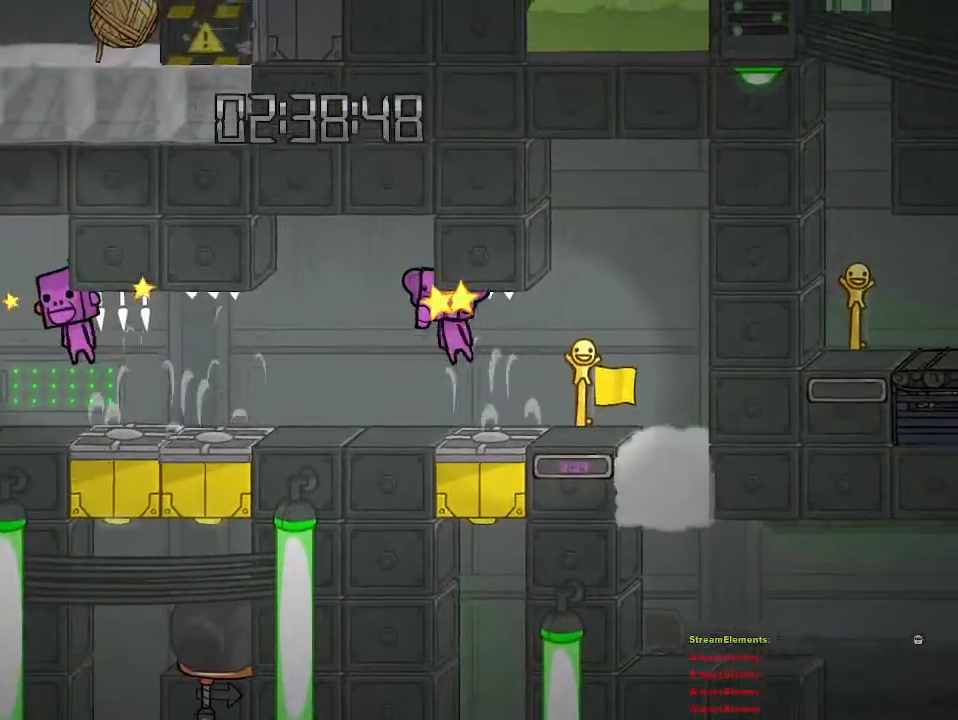
{"buttons": [], "left_stick": "center", "right_stick": "center", "events": [[367, "left_stick", "center"]]}
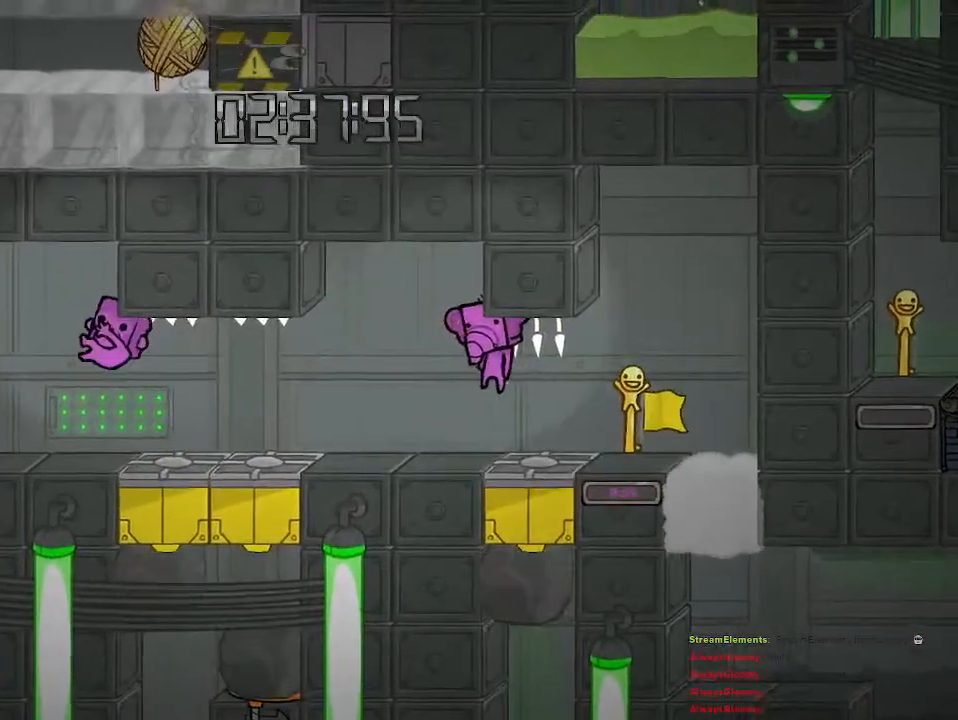
{"buttons": [], "left_stick": "right", "right_stick": "center", "events": [[383, "left_stick", "right"]]}
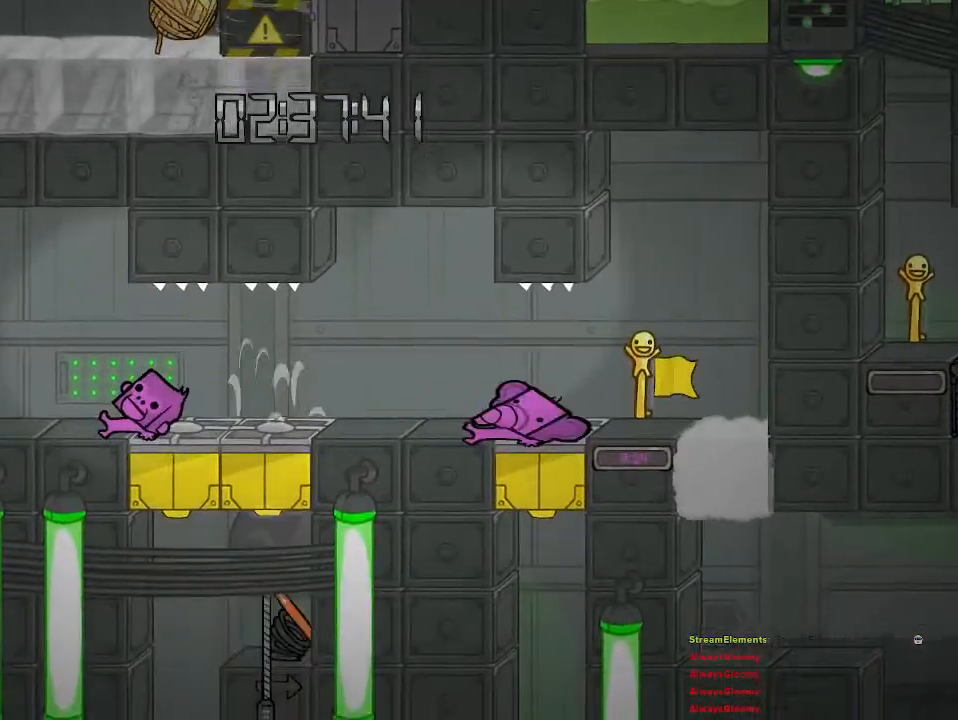
{"buttons": [], "left_stick": "right", "right_stick": "center", "events": [[167, "left_stick", "center"], [433, "left_stick", "right"]]}
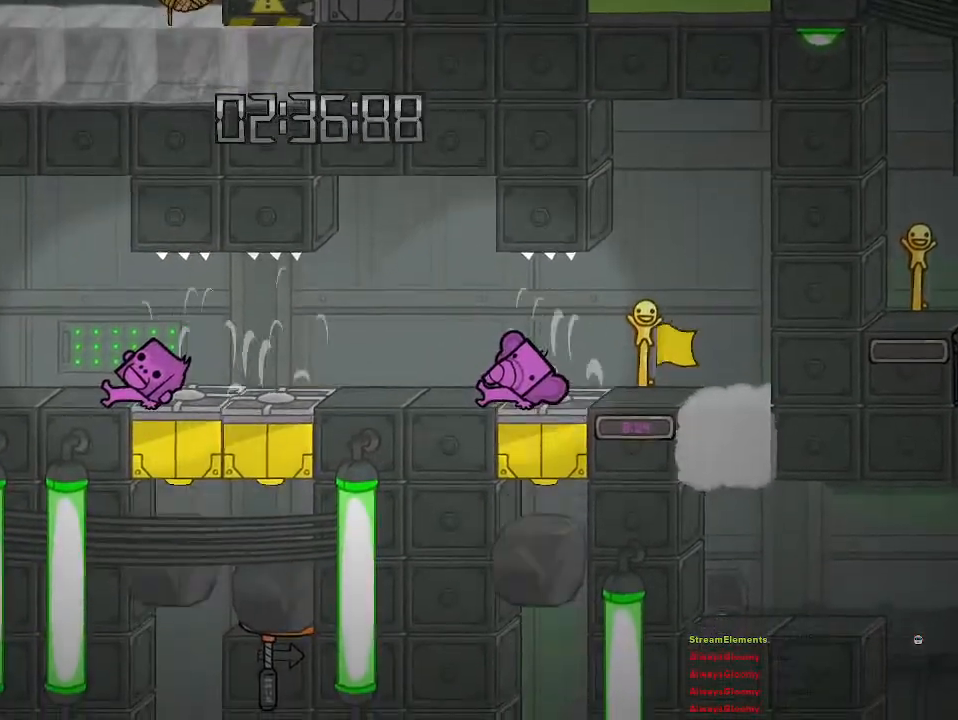
{"buttons": [], "left_stick": "center", "right_stick": "center", "events": [[400, "left_stick", "center"]]}
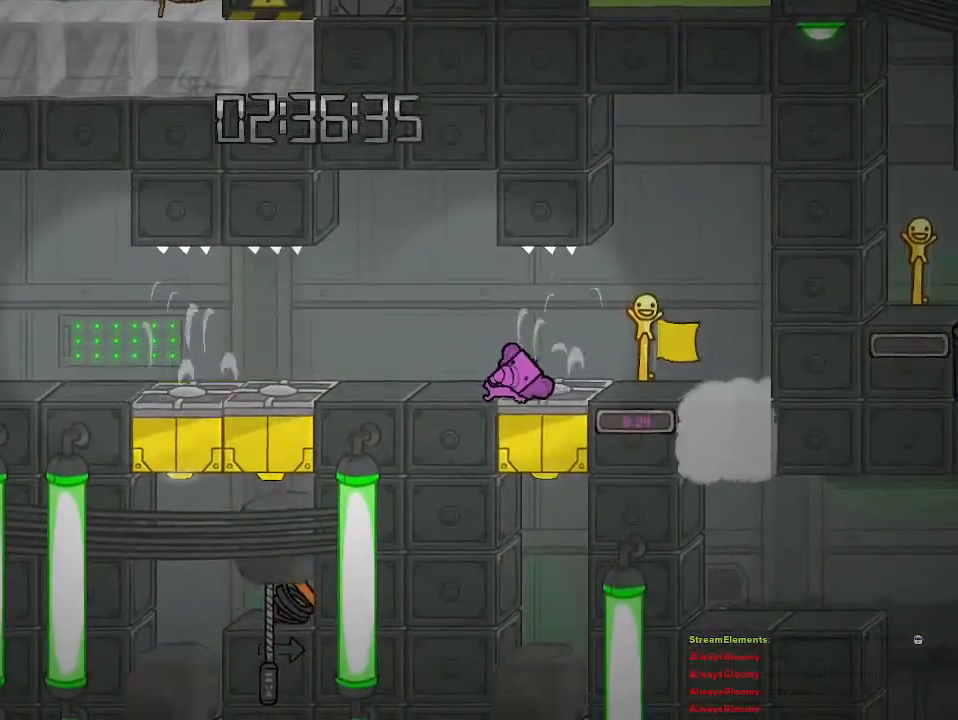
{"buttons": [], "left_stick": "right", "right_stick": "center", "events": [[150, "left_stick", "right"]]}
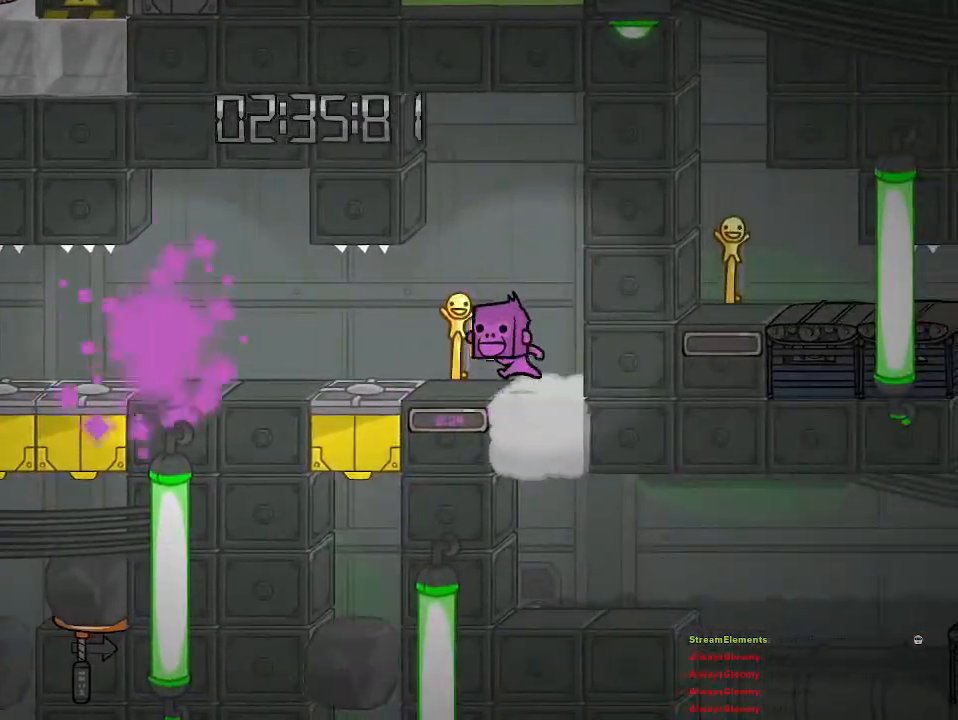
{"buttons": [], "left_stick": "center", "right_stick": "center", "events": [[100, "left_stick", "center"]]}
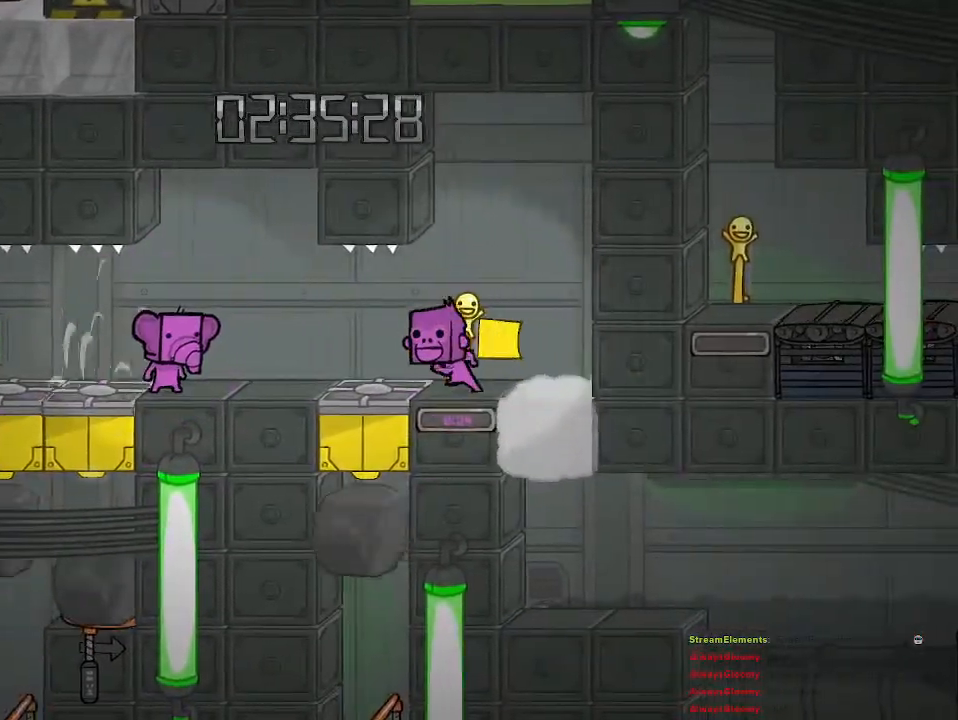
{"buttons": [], "left_stick": "left", "right_stick": "center", "events": [[233, "left_stick", "left"], [300, "left_stick", "center"], [383, "left_stick", "left"]]}
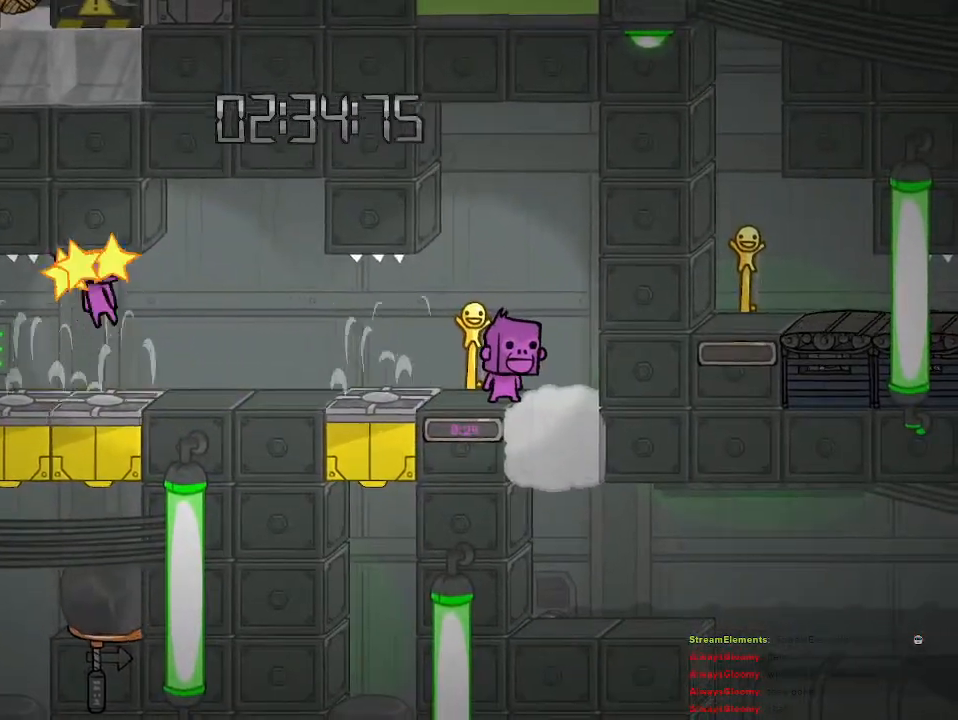
{"buttons": [], "left_stick": "right", "right_stick": "center", "events": [[50, "left_stick", "center"], [100, "left_stick", "right"], [283, "left_stick", "center"], [500, "left_stick", "right"]]}
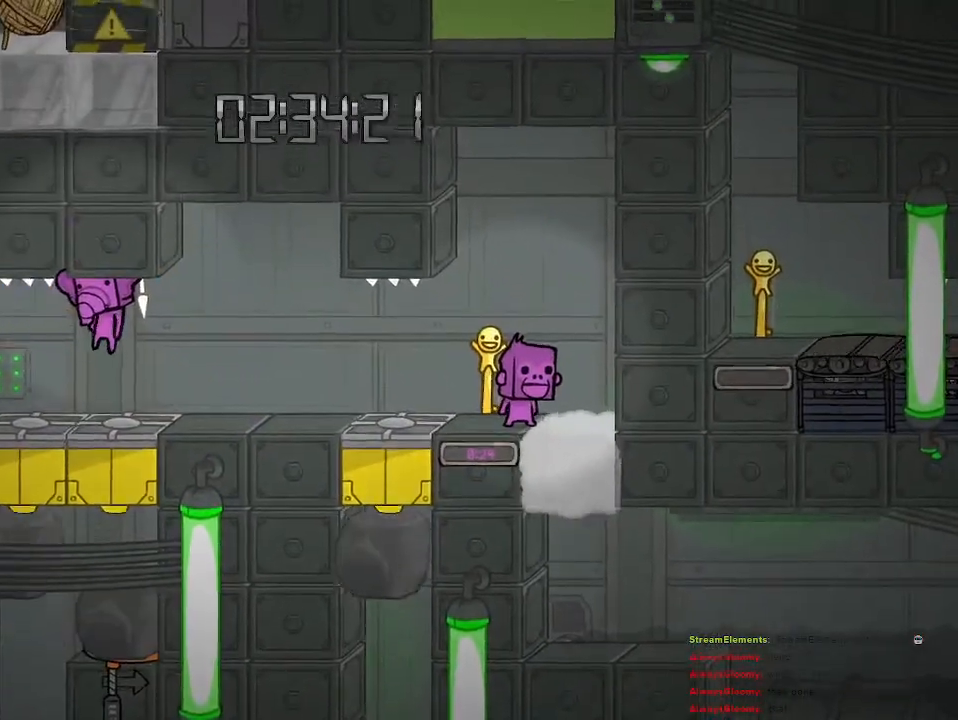
{"buttons": [], "left_stick": "center", "right_stick": "center", "events": [[250, "left_stick", "center"]]}
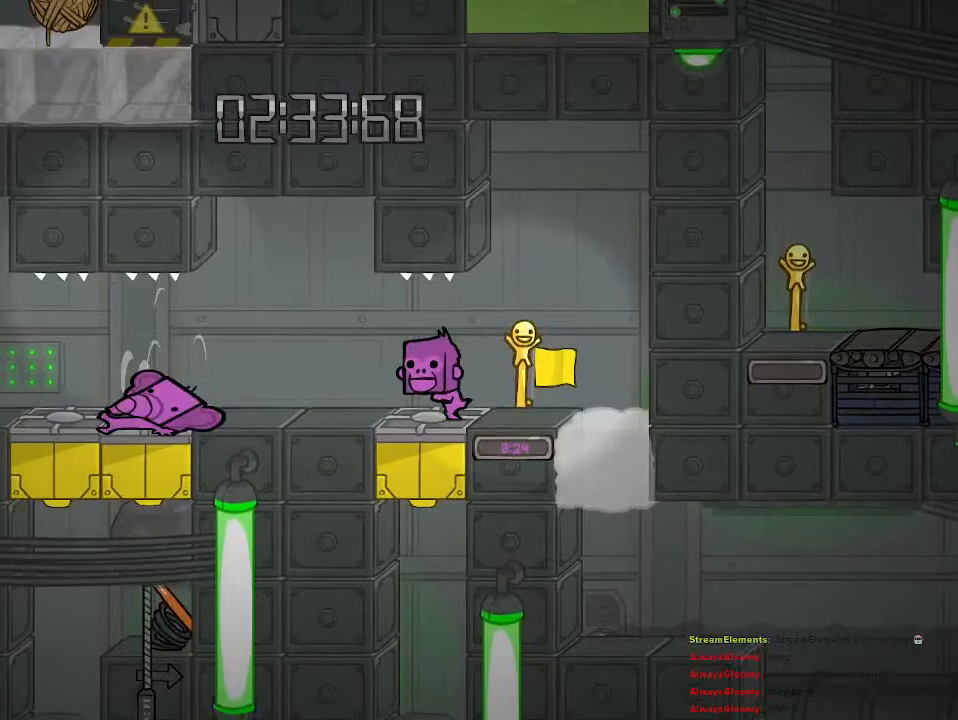
{"buttons": [], "left_stick": "center", "right_stick": "center", "events": []}
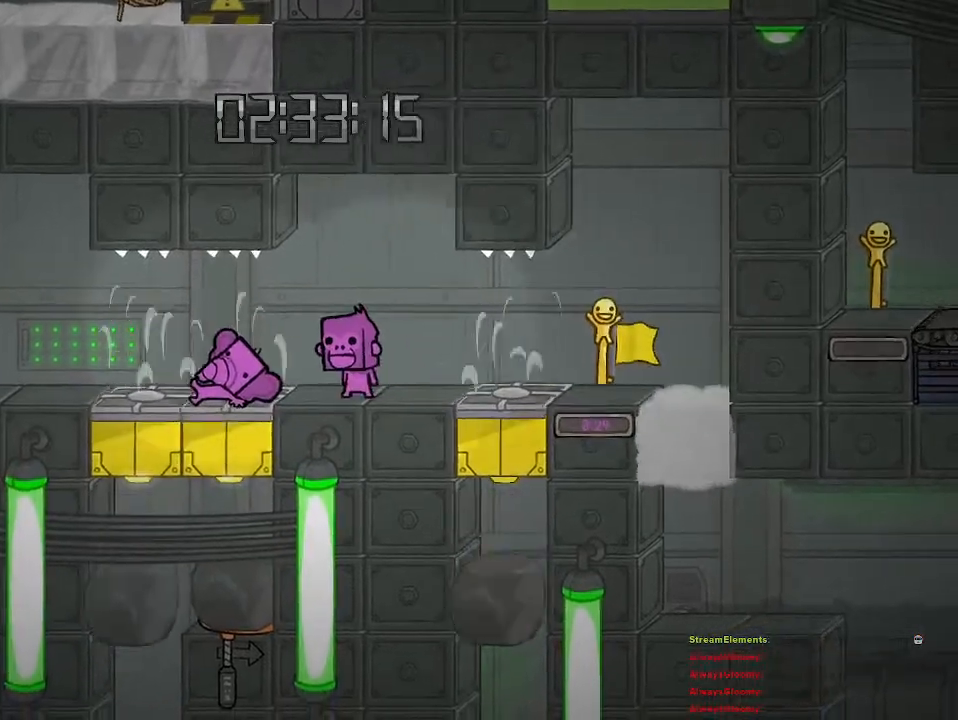
{"buttons": [], "left_stick": "center", "right_stick": "center", "events": []}
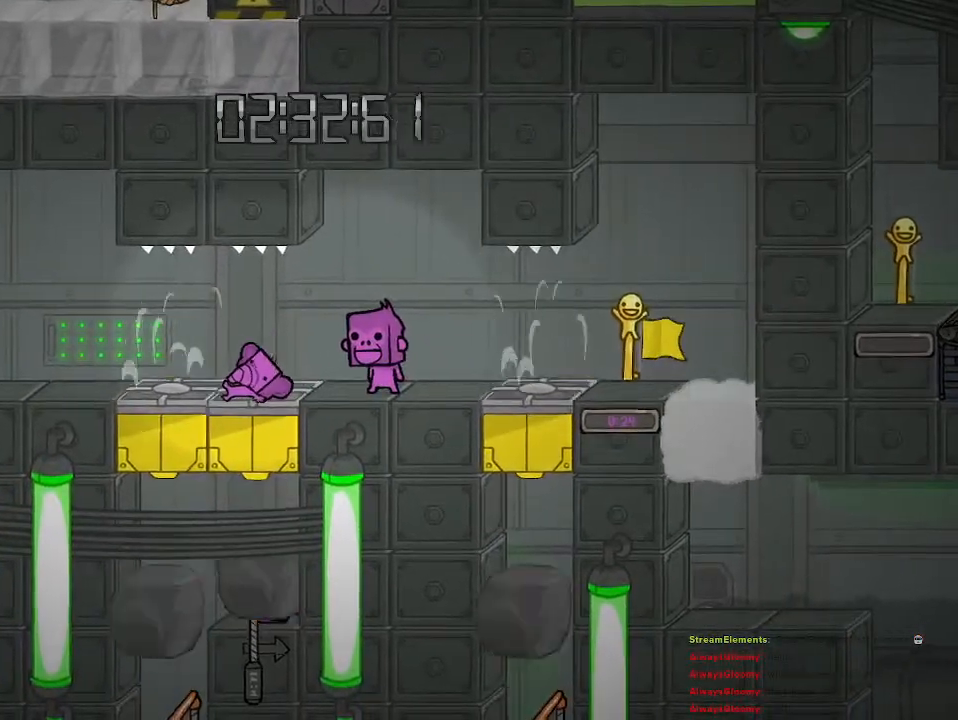
{"buttons": [], "left_stick": "center", "right_stick": "center", "events": []}
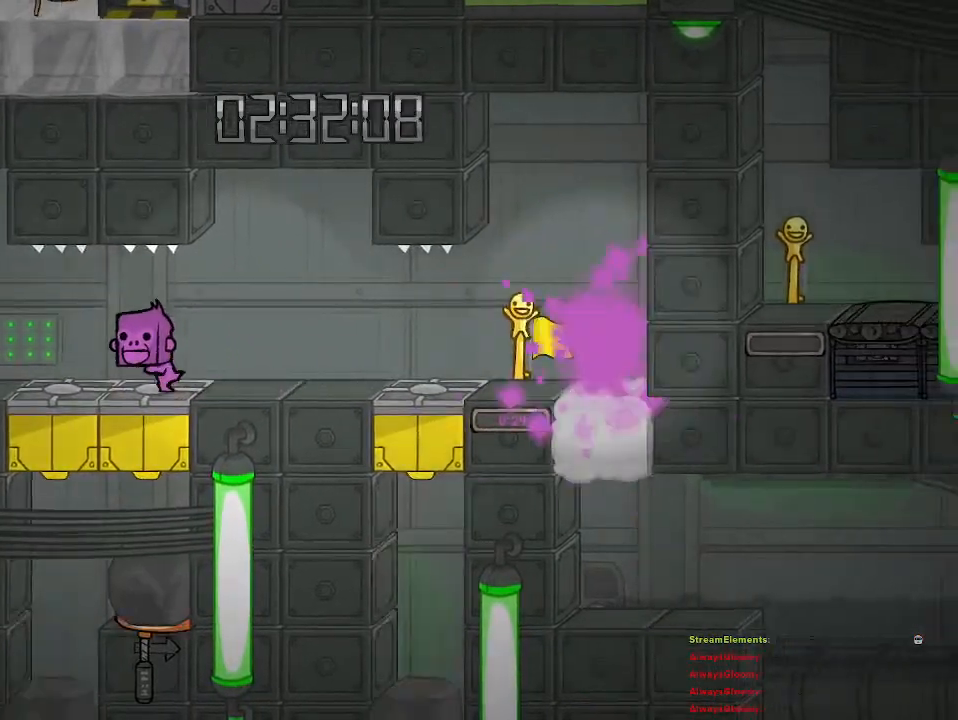
{"buttons": [], "left_stick": "left", "right_stick": "center", "events": [[167, "left_stick", "left"]]}
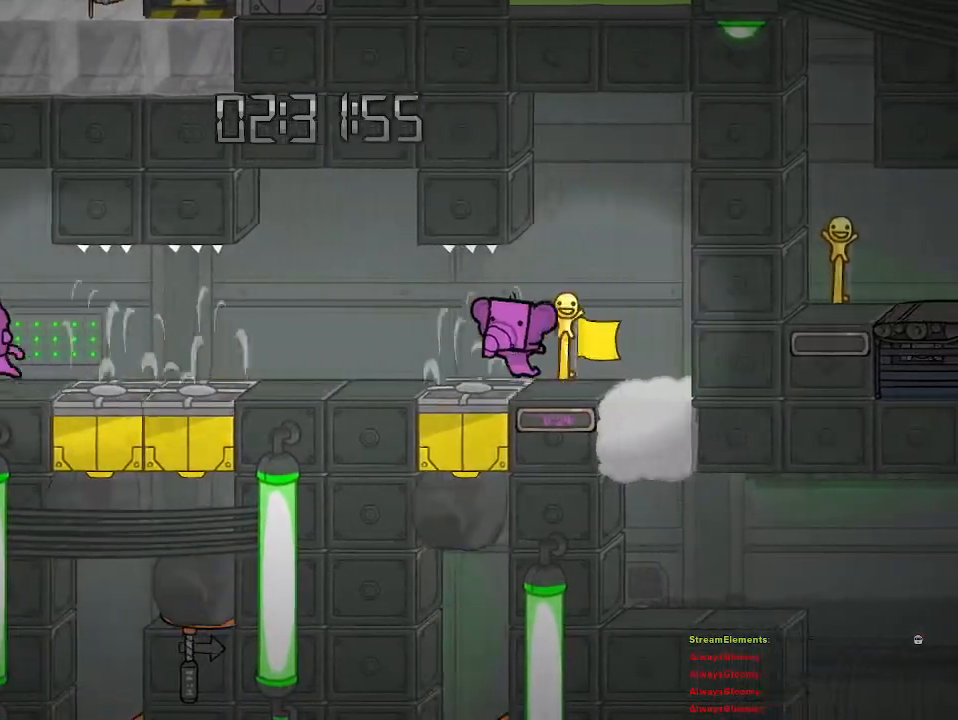
{"buttons": [], "left_stick": "center", "right_stick": "center", "events": [[467, "left_stick", "center"]]}
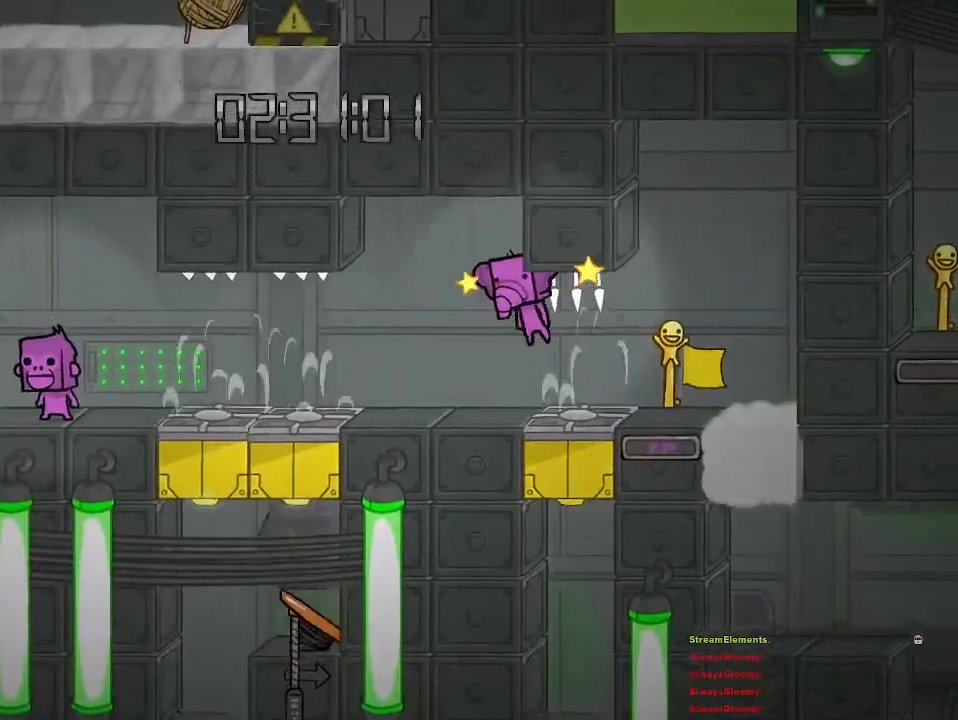
{"buttons": [], "left_stick": "up-right", "right_stick": "center", "events": [[267, "left_stick", "right"], [317, "left_stick", "up-right"]]}
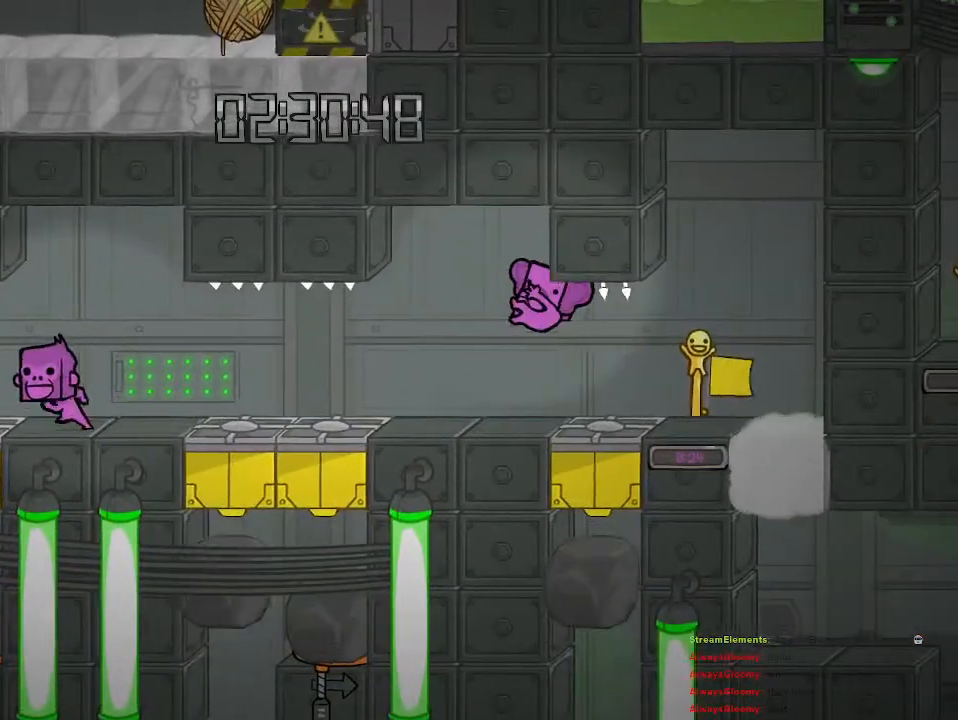
{"buttons": [], "left_stick": "center", "right_stick": "center", "events": [[17, "left_stick", "center"]]}
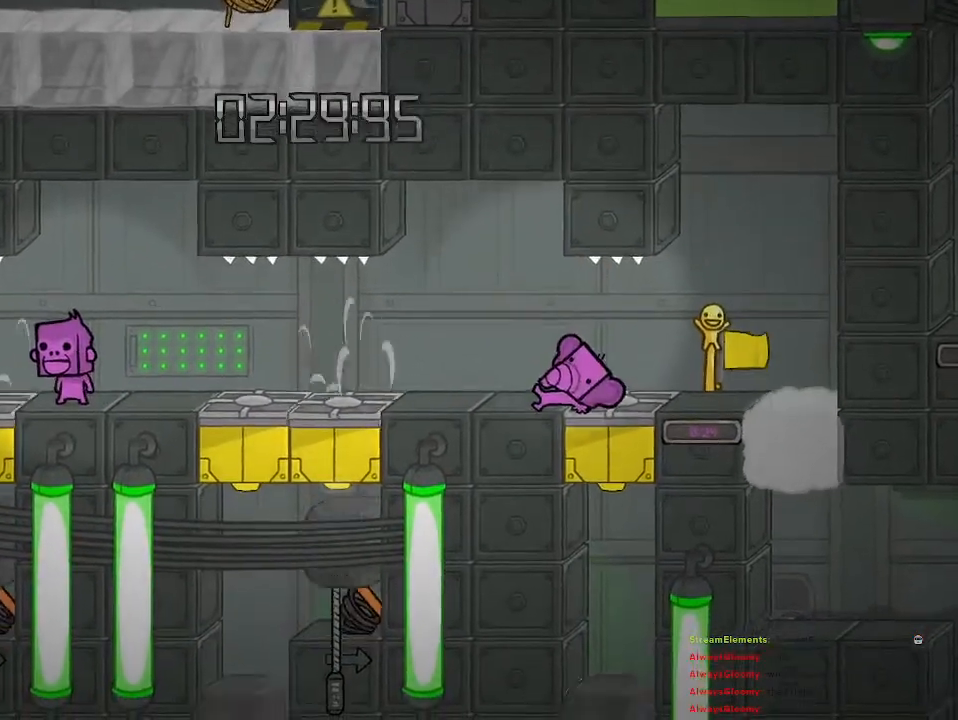
{"buttons": [], "left_stick": "center", "right_stick": "center", "events": []}
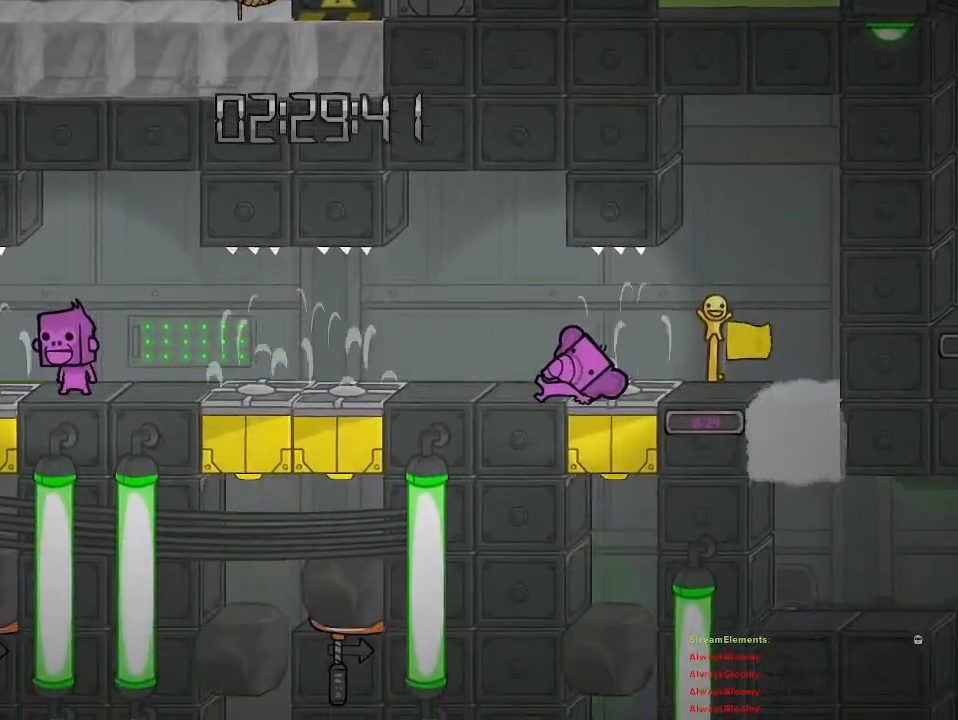
{"buttons": [], "left_stick": "center", "right_stick": "center", "events": []}
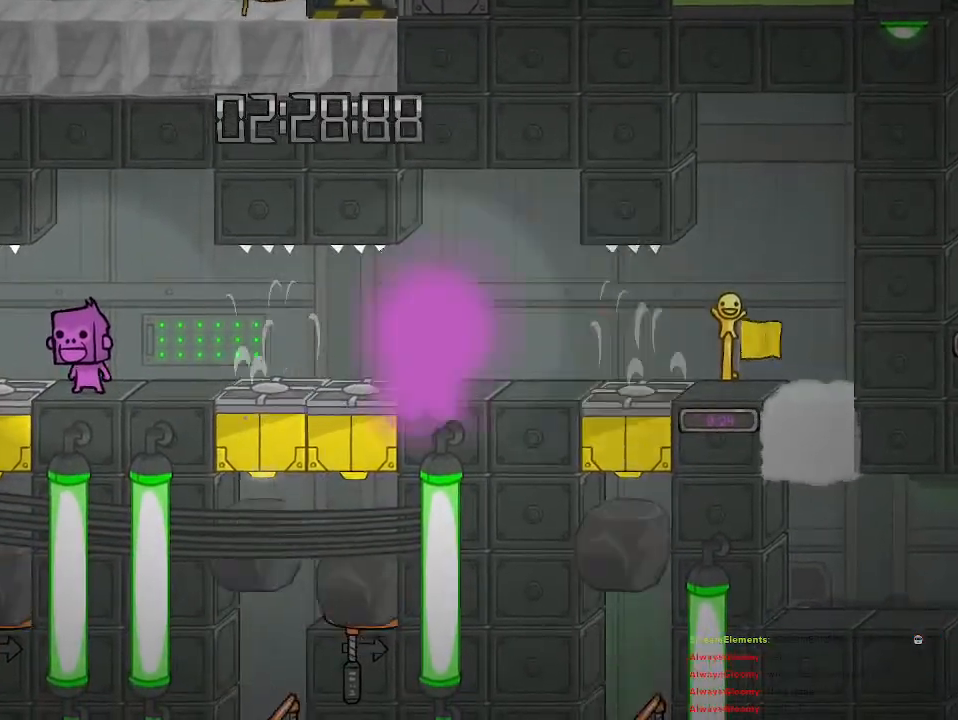
{"buttons": [], "left_stick": "center", "right_stick": "center", "events": [[17, "left_stick", "left"], [217, "left_stick", "center"], [417, "left_stick", "left"], [500, "left_stick", "center"]]}
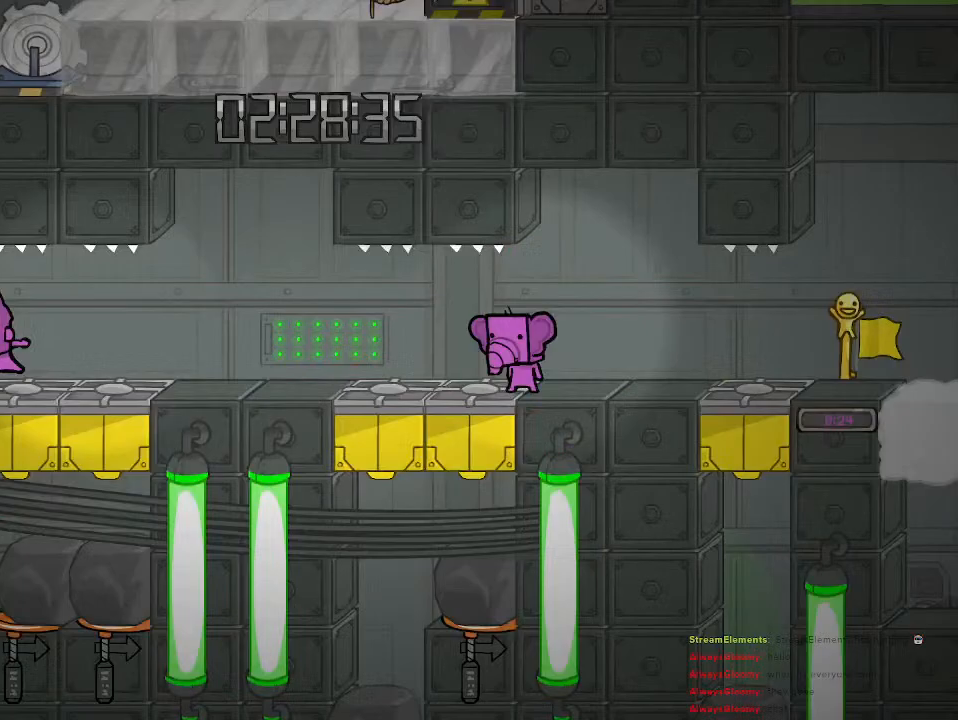
{"buttons": [], "left_stick": "center", "right_stick": "center", "events": [[250, "left_stick", "right"], [467, "left_stick", "center"]]}
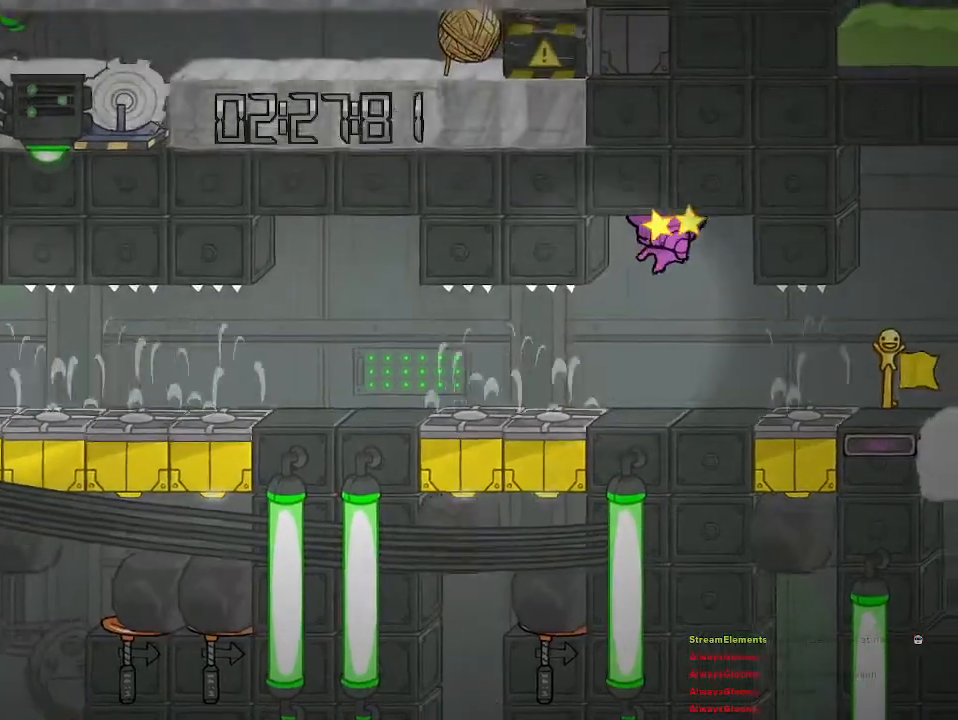
{"buttons": [], "left_stick": "center", "right_stick": "center", "events": []}
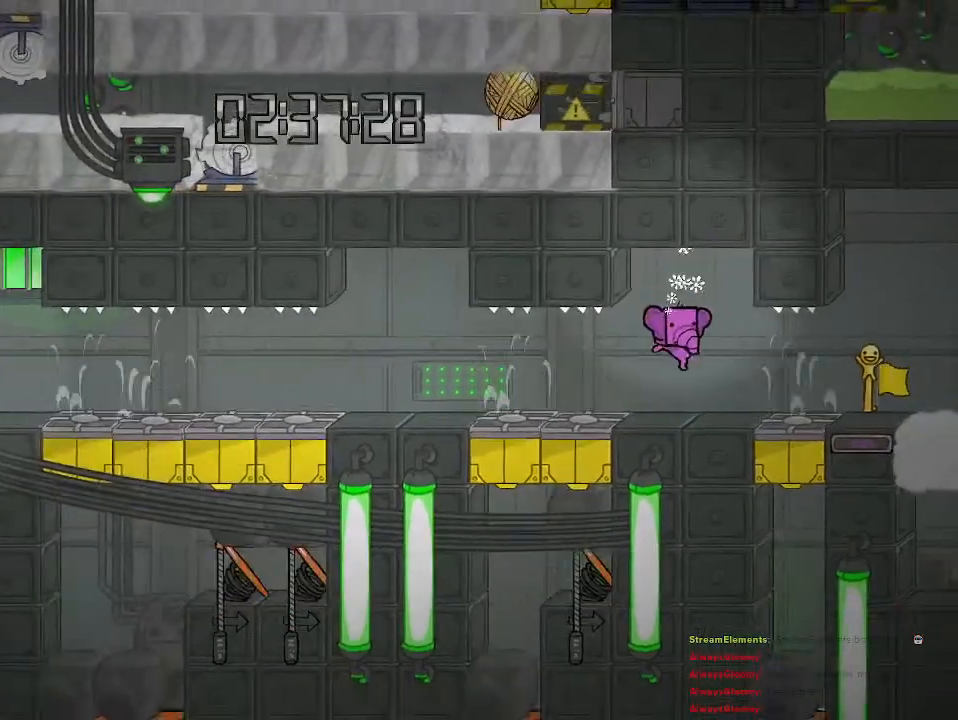
{"buttons": [], "left_stick": "left", "right_stick": "center", "events": [[300, "left_stick", "left"]]}
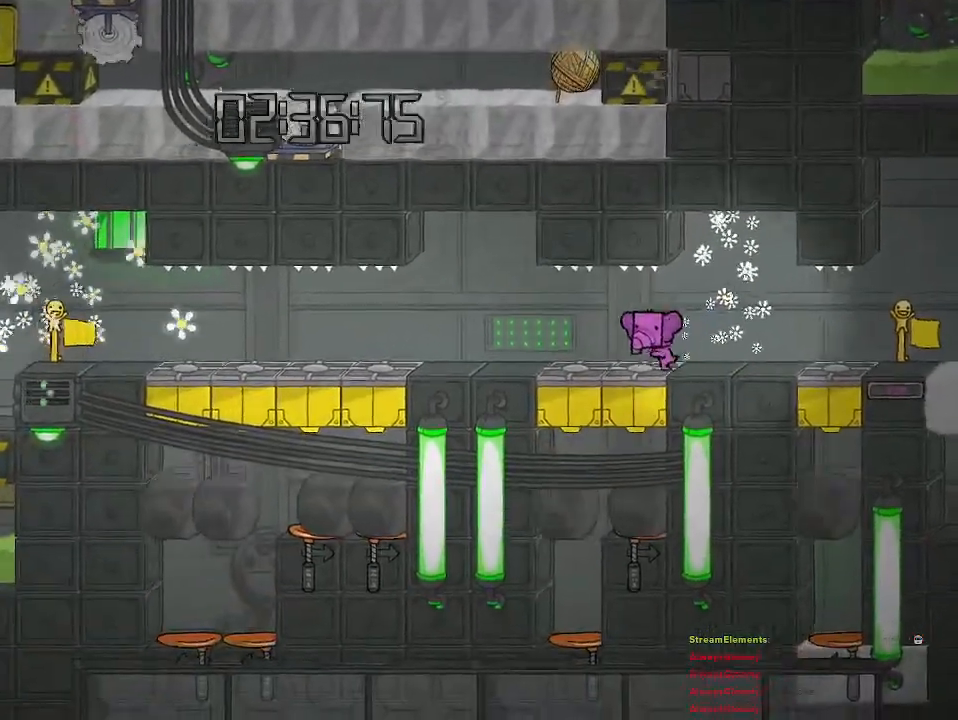
{"buttons": [], "left_stick": "left", "right_stick": "center", "events": []}